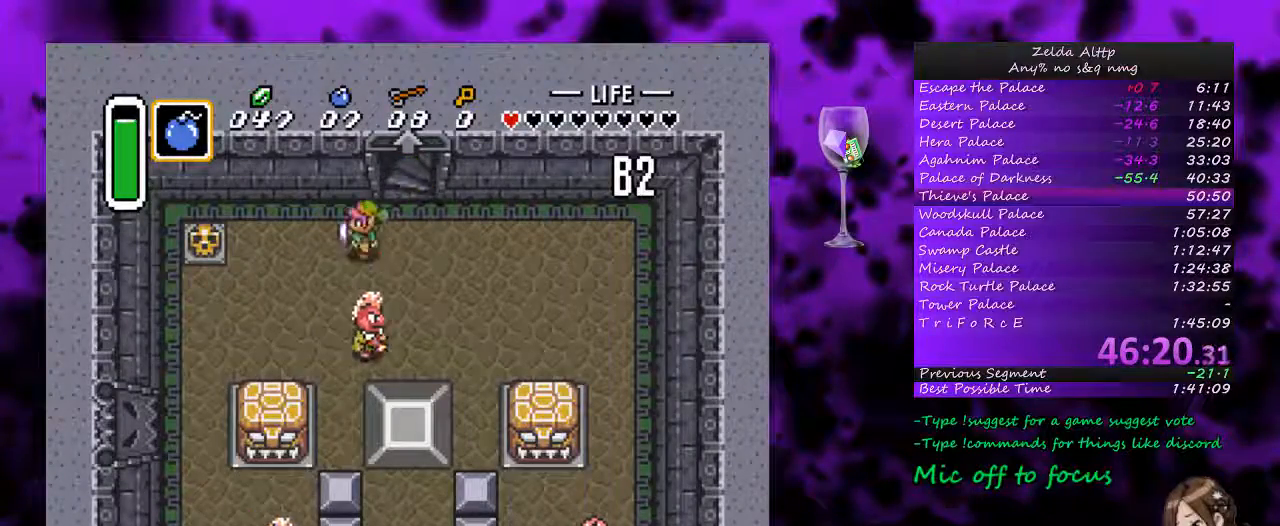
Gameplay with a controller (Nintendo layout); each line is a JSON object with the inputs held at the frame after it. "events" lists button and stick changes between this image and that frame as [ms after this image, input, new state], when the widget could be followed in between. Not read: L1 L3 R1 R3.
{"buttons": ["DPAD_DOWN"], "events": [[83, "DPAD_DOWN", "down"], [83, "DPAD_LEFT", "up"]]}
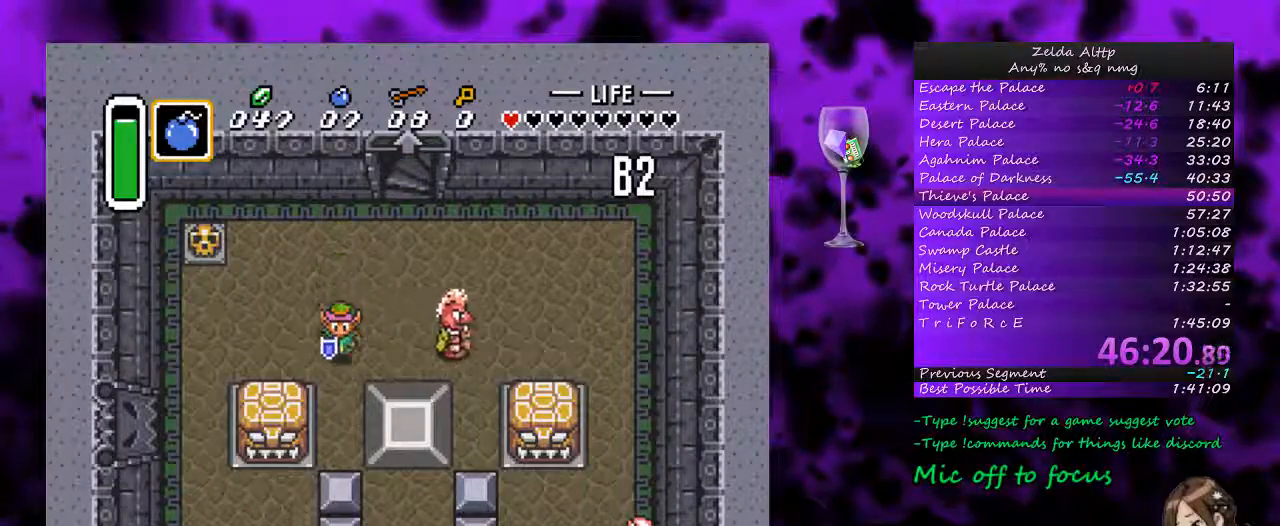
{"buttons": [], "events": [[300, "DPAD_DOWN", "up"], [300, "DPAD_RIGHT", "down"], [400, "A", "down"], [417, "DPAD_RIGHT", "up"], [483, "A", "up"]]}
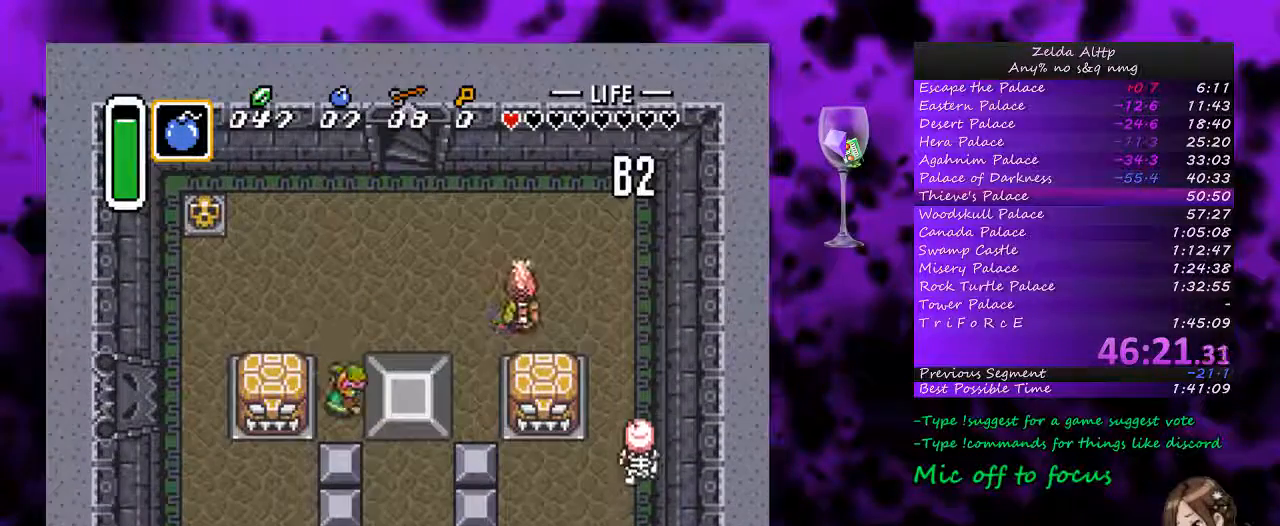
{"buttons": ["A"], "events": [[83, "A", "down"]]}
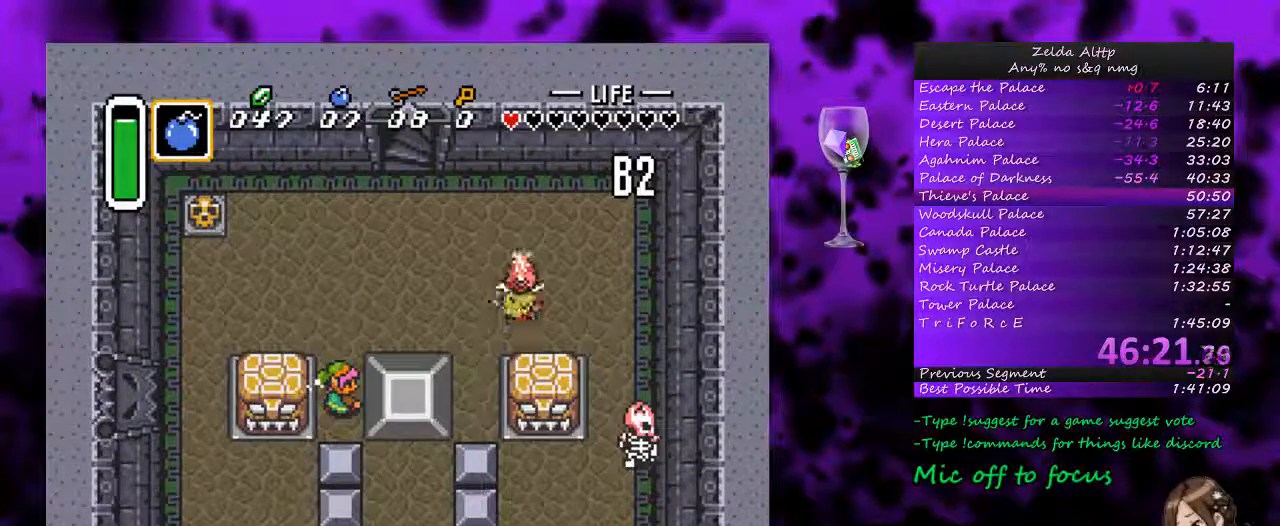
{"buttons": [], "events": [[133, "A", "up"], [150, "A", "down"], [217, "A", "up"], [267, "A", "down"], [333, "A", "up"], [417, "A", "down"], [483, "A", "up"]]}
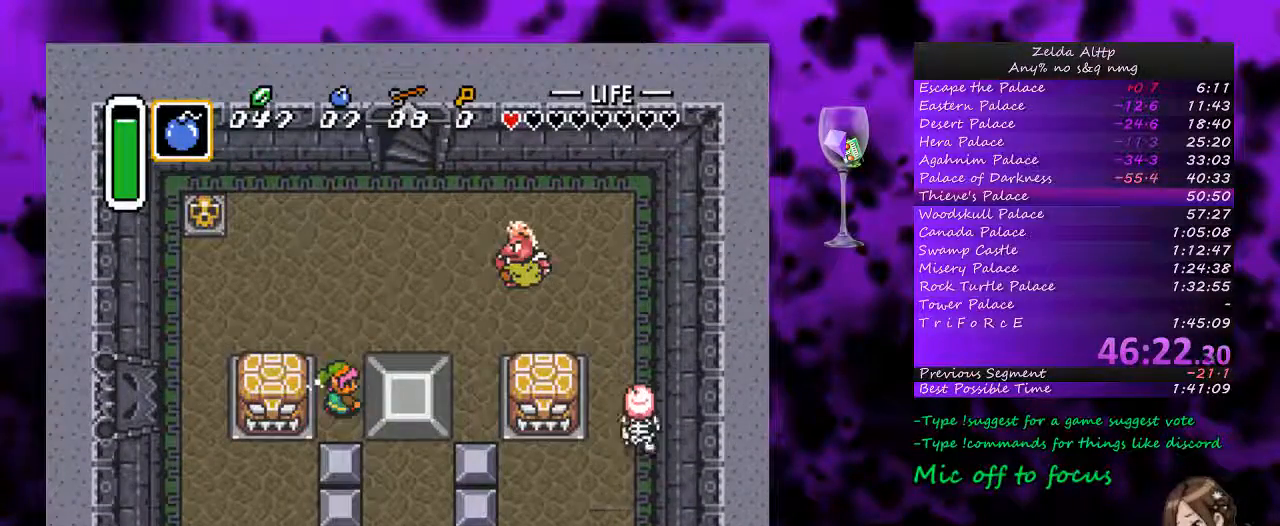
{"buttons": ["DPAD_RIGHT"], "events": [[50, "A", "down"], [100, "A", "up"], [200, "A", "down"], [267, "A", "up"], [333, "DPAD_RIGHT", "down"], [367, "A", "down"], [417, "A", "up"]]}
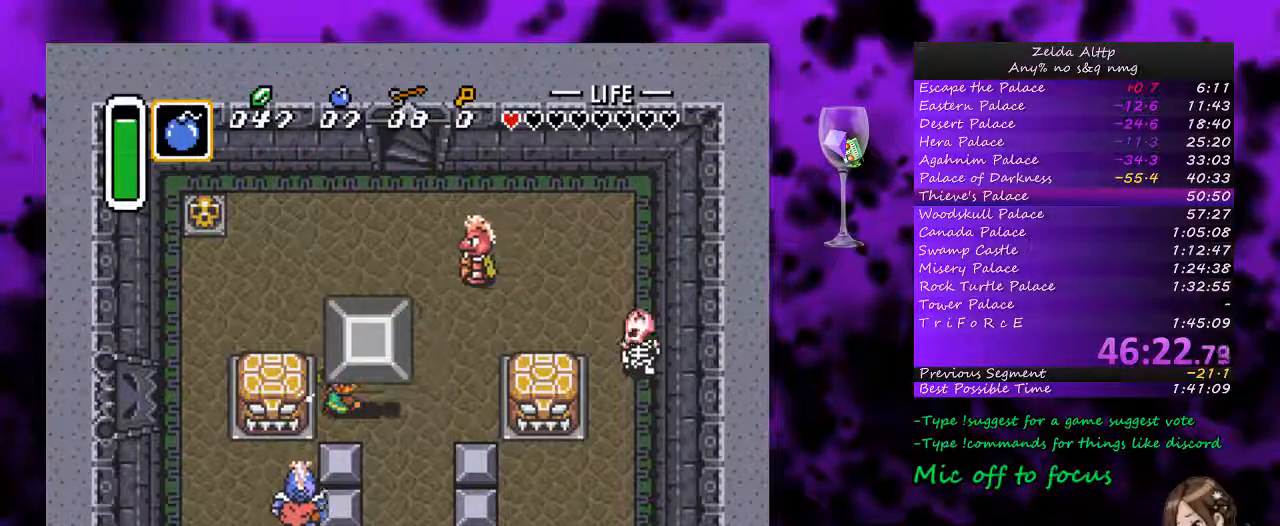
{"buttons": ["DPAD_RIGHT"], "events": [[17, "A", "down"], [83, "A", "up"], [200, "A", "down"], [300, "A", "up"]]}
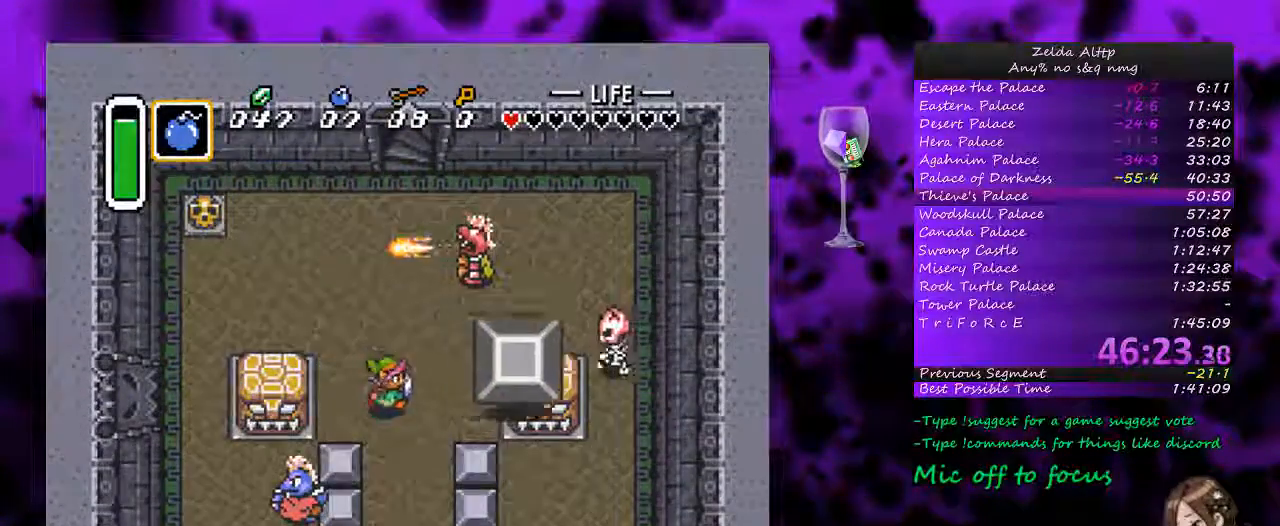
{"buttons": ["A"], "events": [[17, "DPAD_DOWN", "down"], [83, "A", "down"], [83, "DPAD_RIGHT", "up"], [267, "DPAD_DOWN", "up"]]}
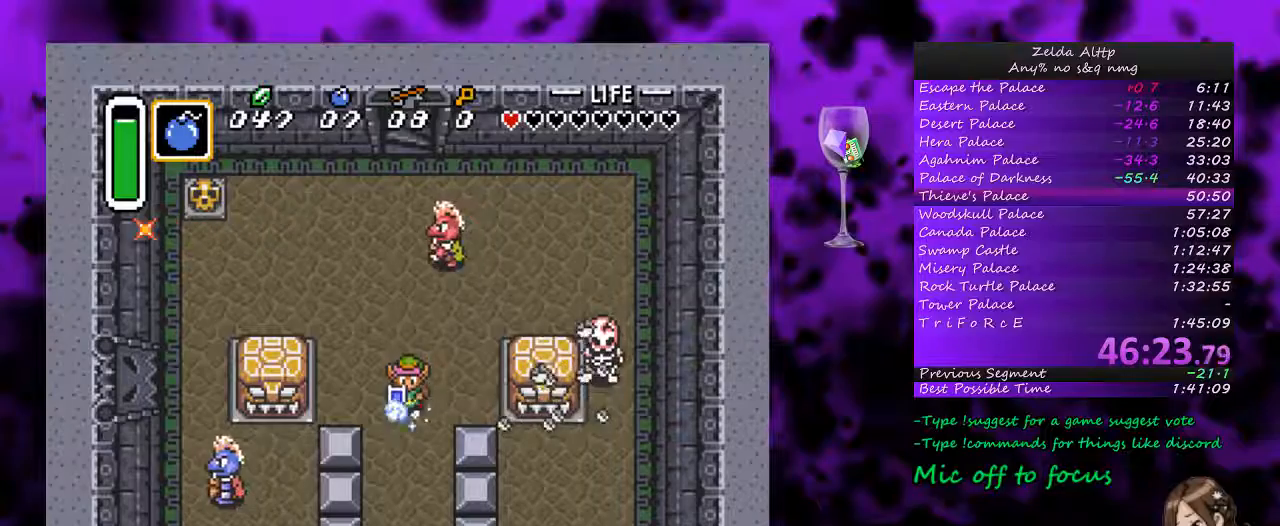
{"buttons": ["A"], "events": []}
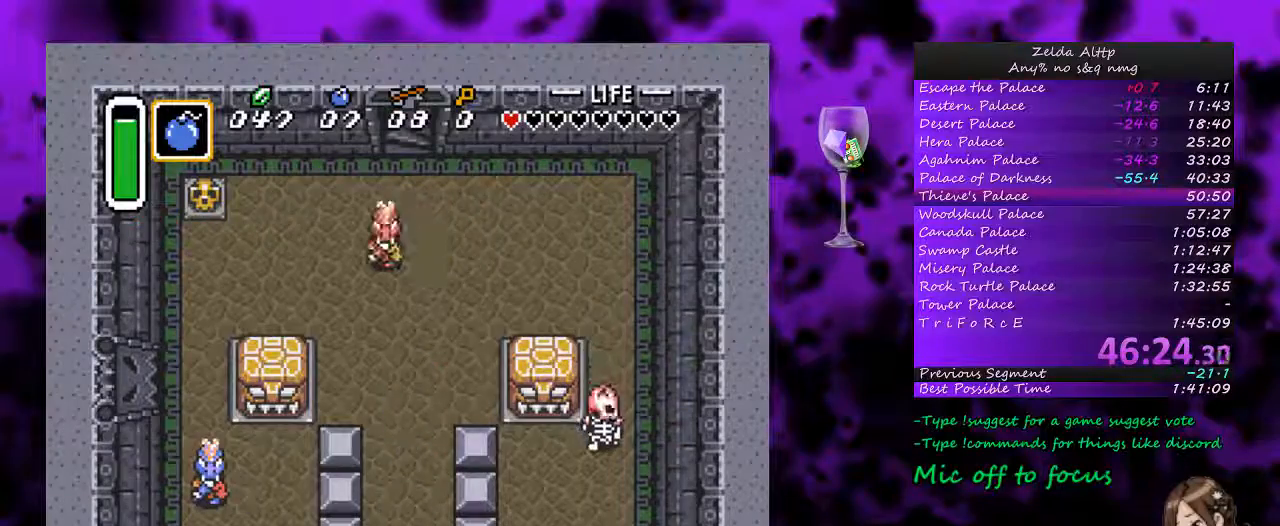
{"buttons": ["A"], "events": []}
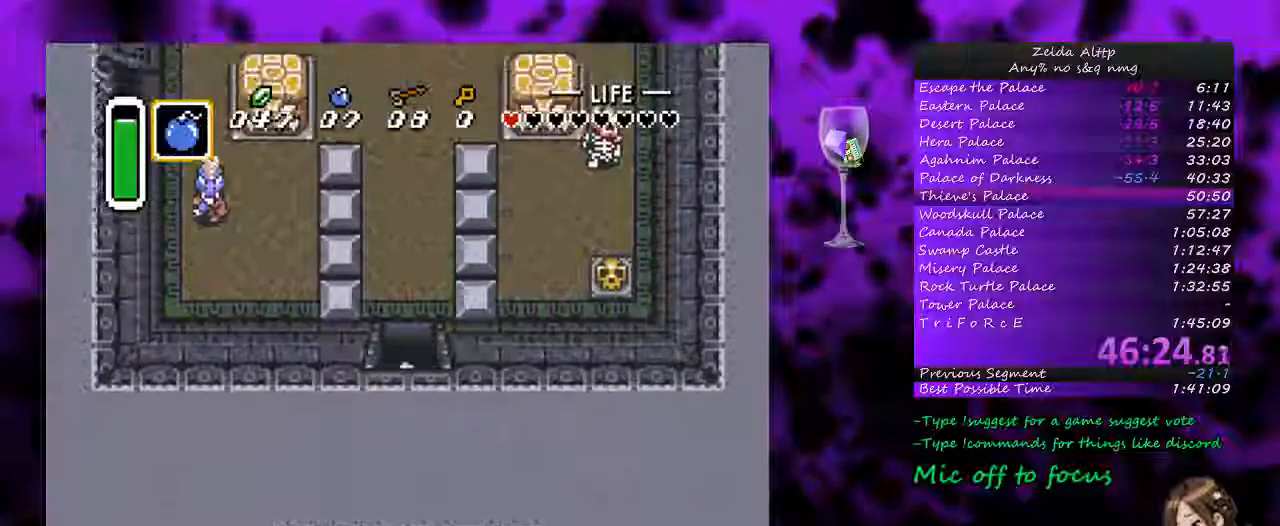
{"buttons": ["DPAD_DOWN"], "events": [[67, "A", "up"], [150, "DPAD_DOWN", "down"]]}
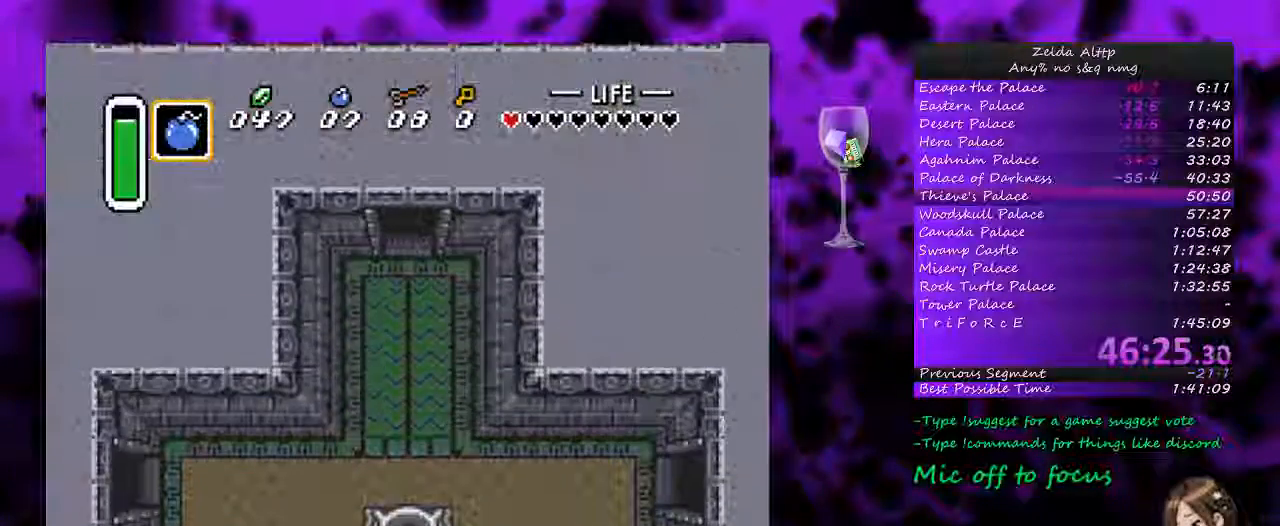
{"buttons": ["DPAD_DOWN"], "events": []}
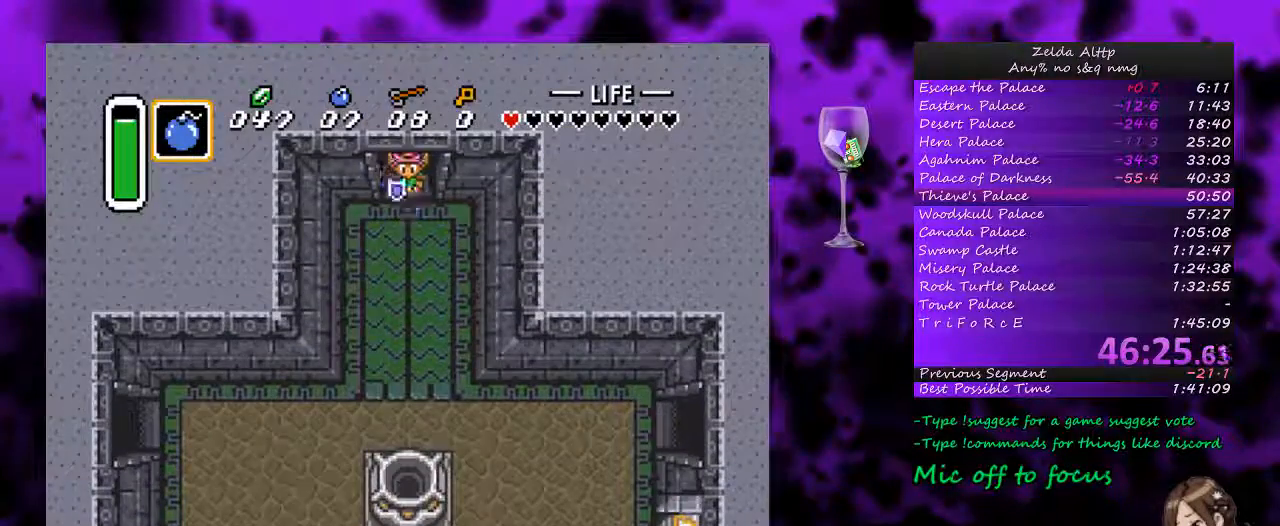
{"buttons": ["DPAD_DOWN"], "events": []}
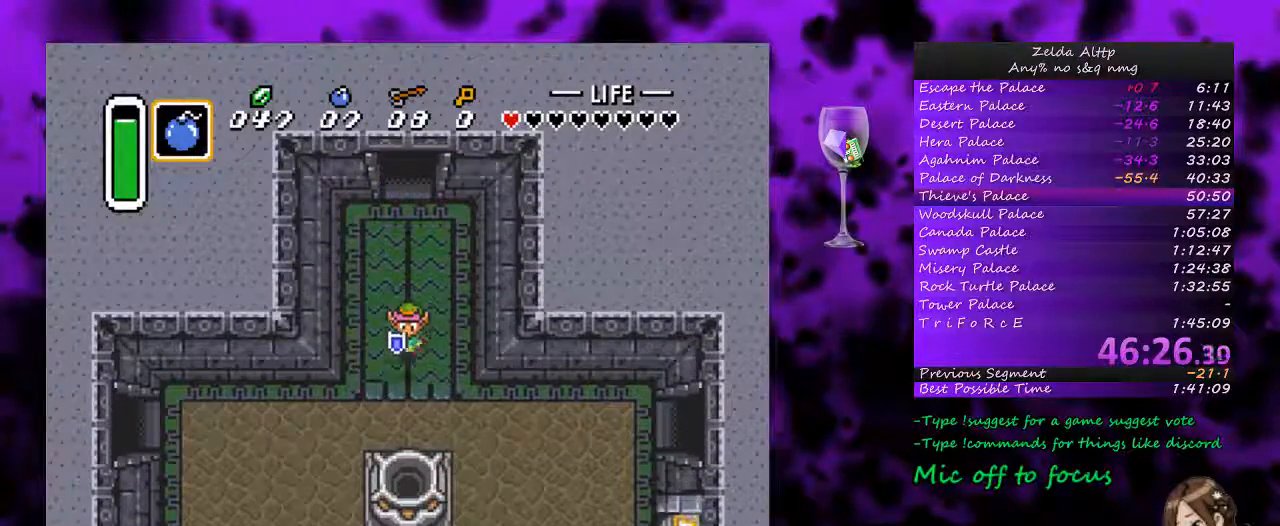
{"buttons": ["A"], "events": [[250, "A", "down"], [250, "DPAD_DOWN", "up"], [250, "DPAD_RIGHT", "down"], [400, "DPAD_RIGHT", "up"]]}
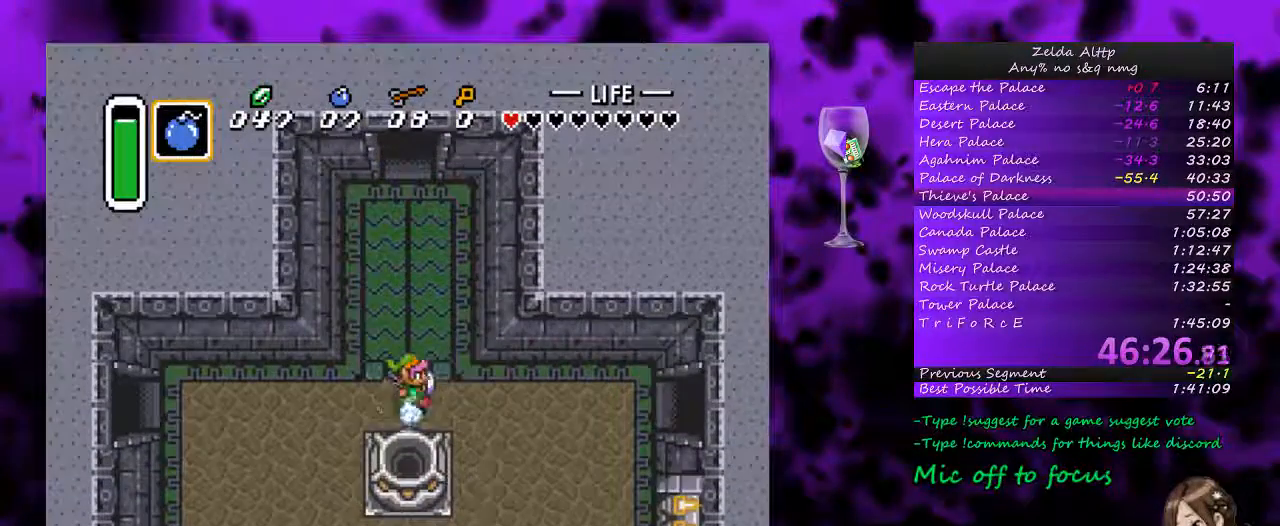
{"buttons": ["A"], "events": []}
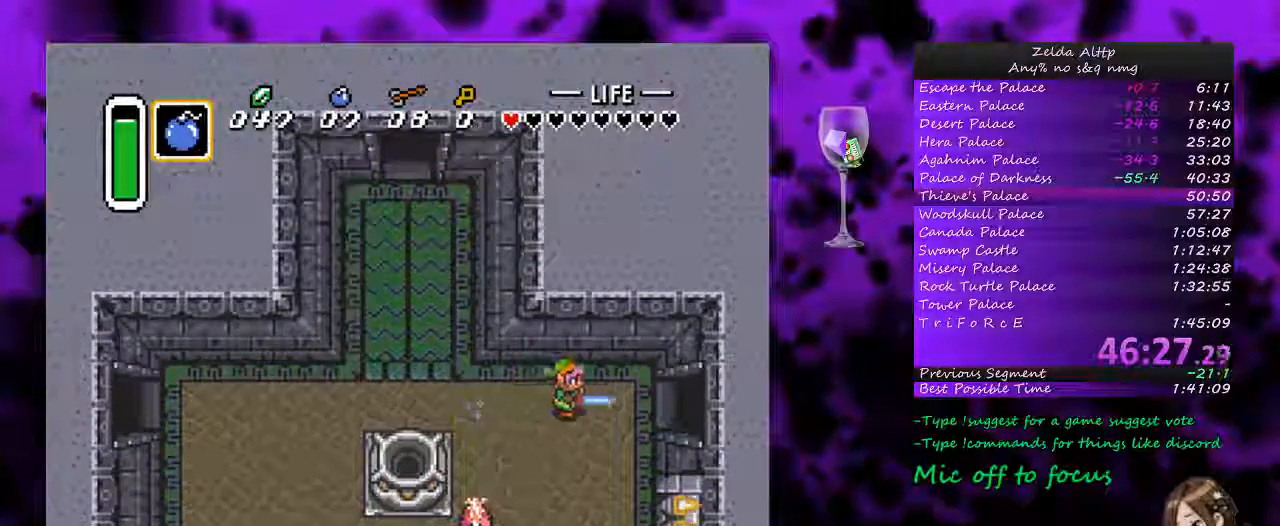
{"buttons": ["A"], "events": []}
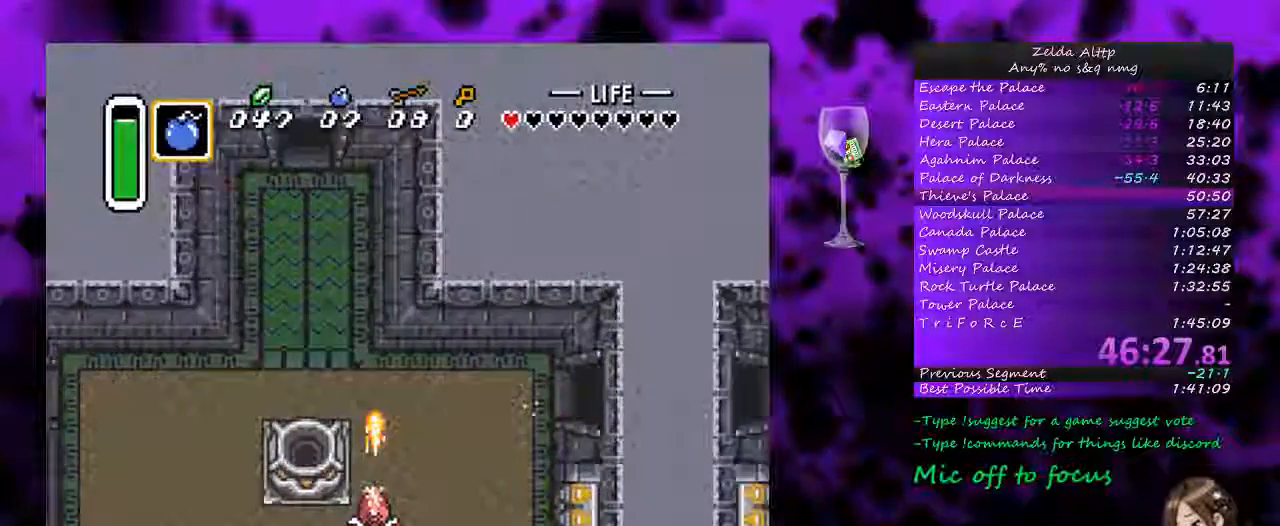
{"buttons": ["A"], "events": []}
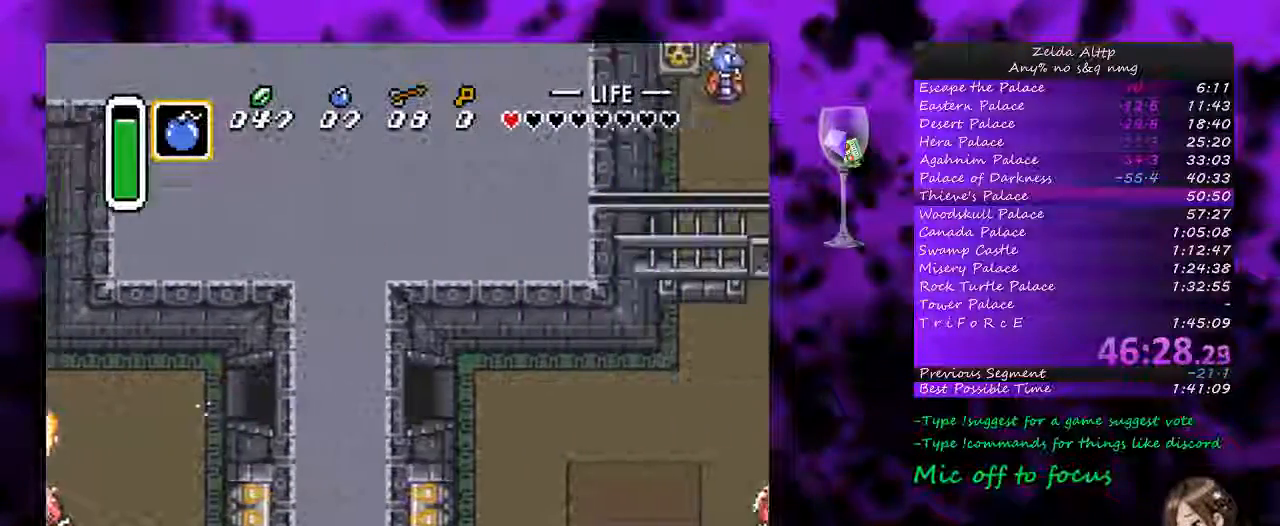
{"buttons": ["A", "DPAD_RIGHT"], "events": [[483, "DPAD_RIGHT", "down"]]}
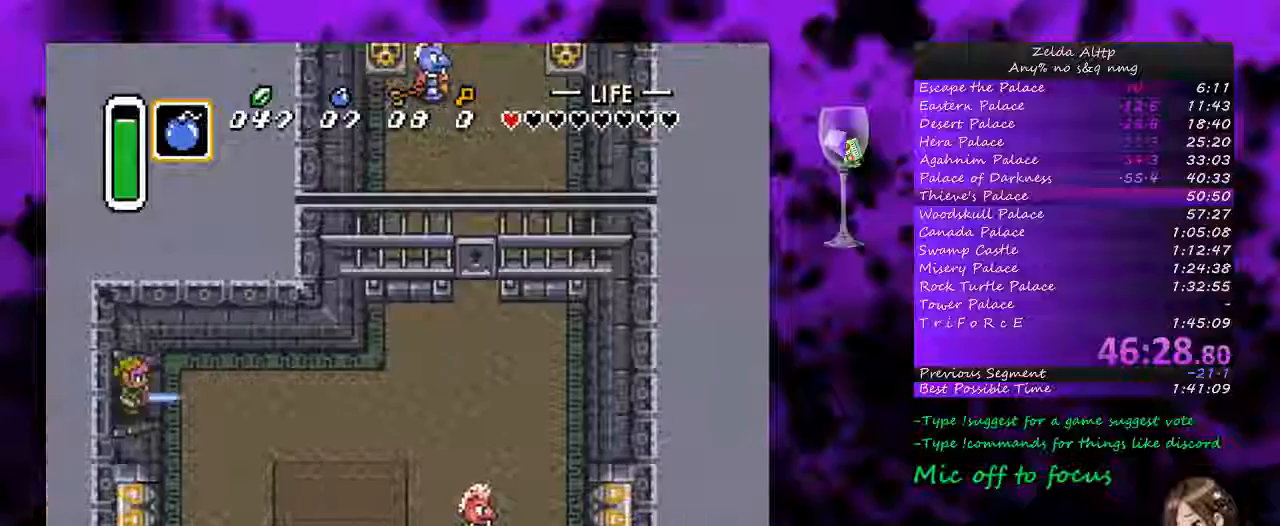
{"buttons": ["A", "DPAD_UP", "DPAD_RIGHT"], "events": [[133, "A", "up"], [250, "DPAD_UP", "down"], [383, "A", "down"]]}
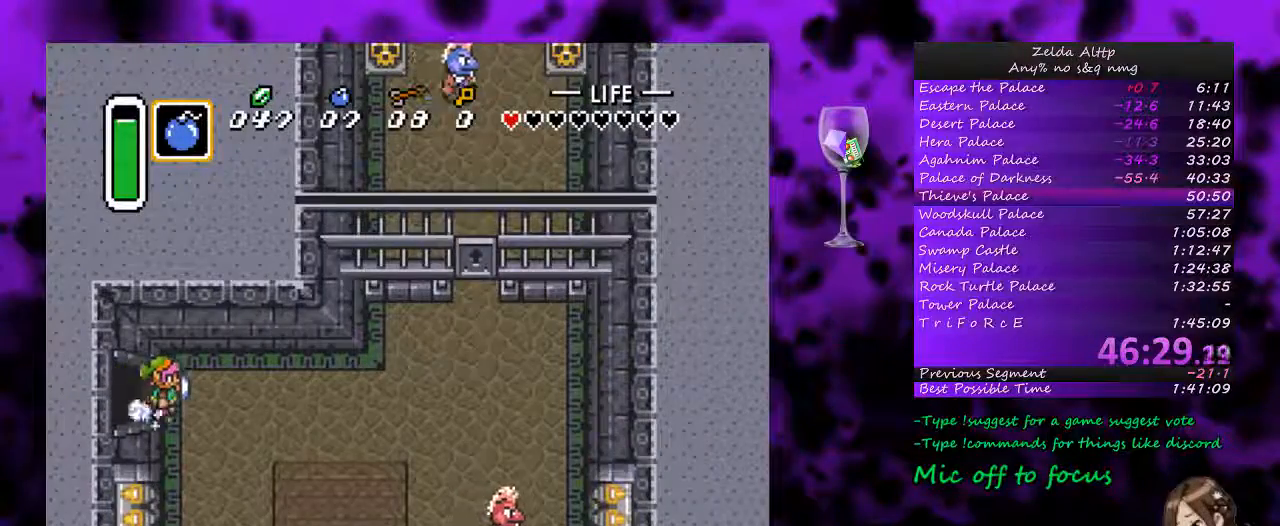
{"buttons": ["A"], "events": [[17, "DPAD_RIGHT", "up"], [17, "DPAD_UP", "up"]]}
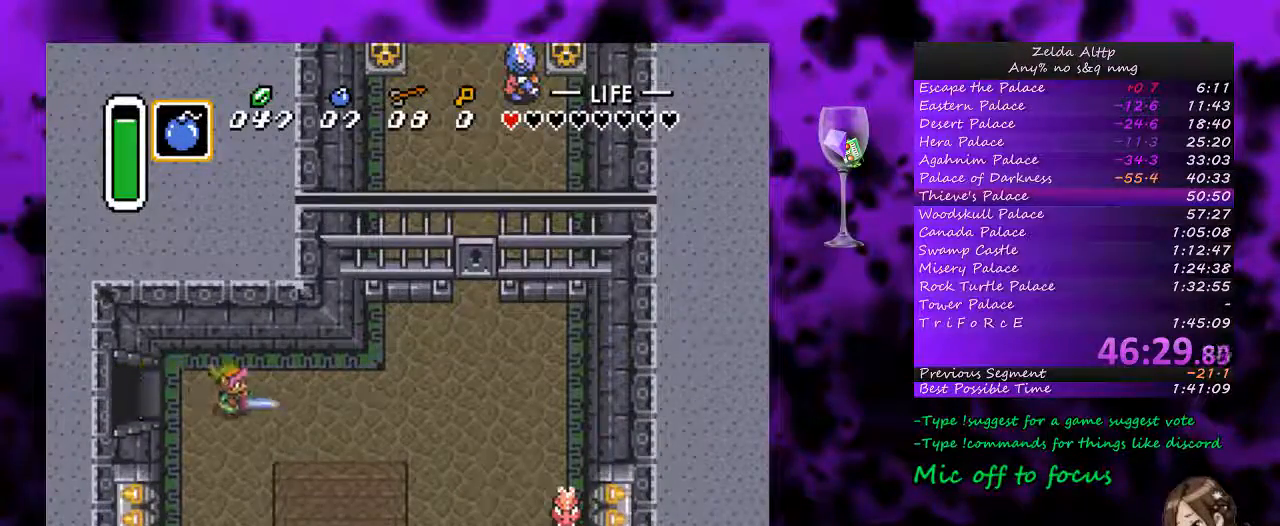
{"buttons": ["DPAD_UP"], "events": [[333, "DPAD_RIGHT", "down"], [333, "DPAD_UP", "down"], [367, "DPAD_RIGHT", "up"], [383, "A", "up"]]}
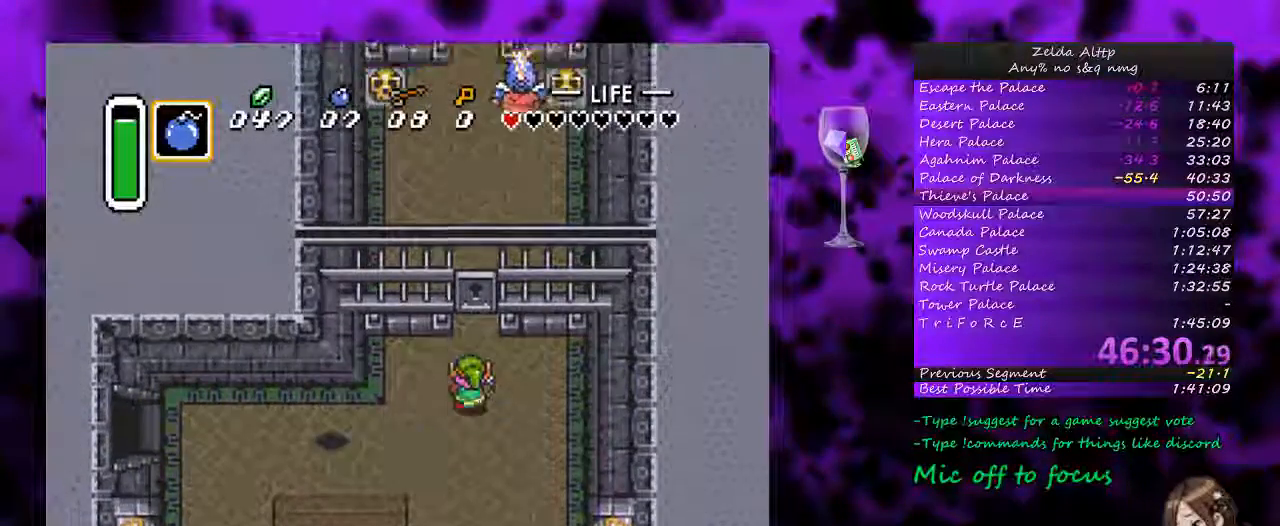
{"buttons": ["A"], "events": [[433, "A", "down"], [433, "DPAD_UP", "up"]]}
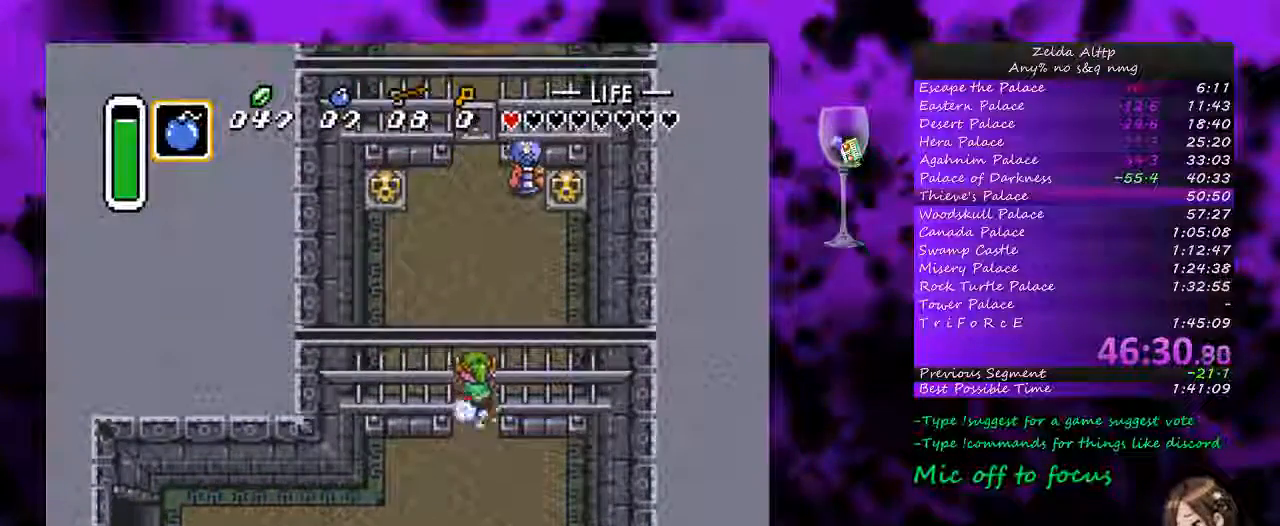
{"buttons": ["A"], "events": []}
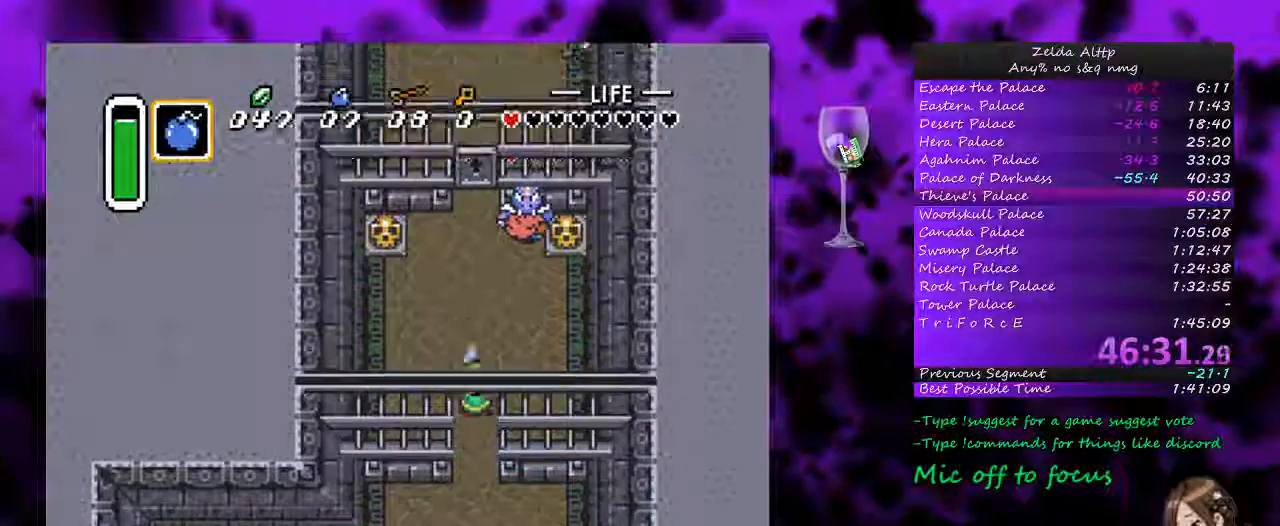
{"buttons": ["DPAD_UP"]}
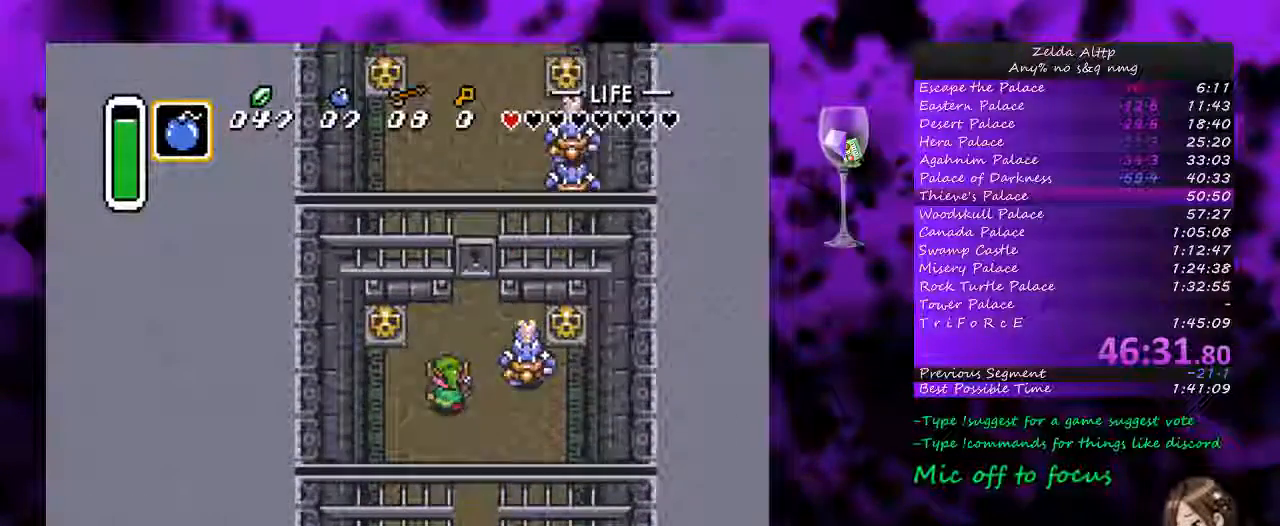
{"buttons": ["DPAD_RIGHT"], "events": [[17, "DPAD_RIGHT", "down"], [100, "B", "down"], [100, "DPAD_RIGHT", "up"], [100, "DPAD_UP", "up"], [200, "B", "up"], [333, "DPAD_RIGHT", "down"], [333, "DPAD_UP", "down"], [483, "DPAD_UP", "up"]]}
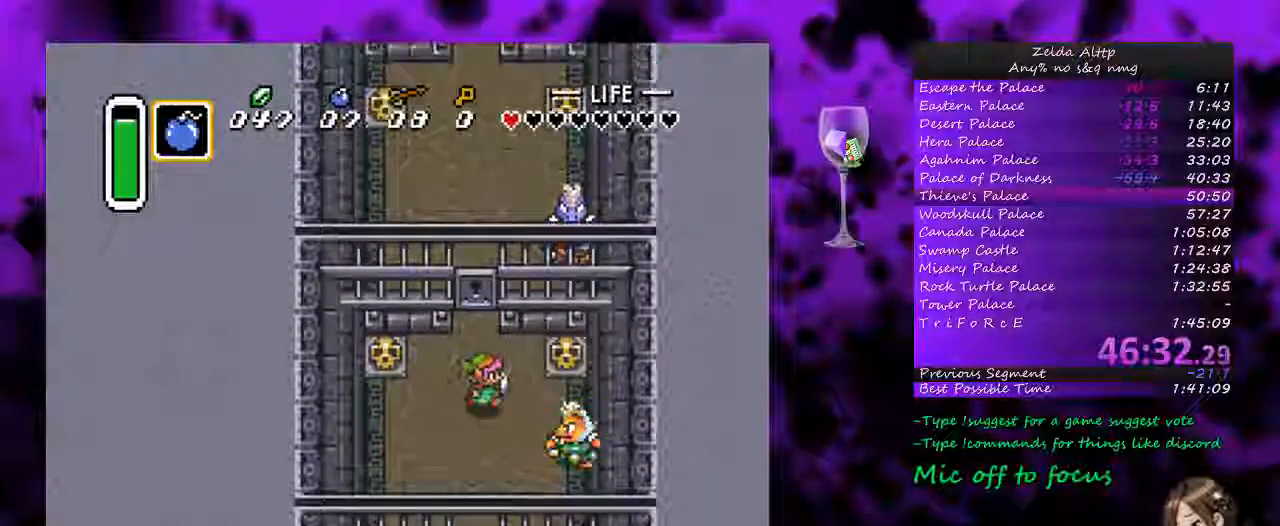
{"buttons": ["A", "DPAD_UP"], "events": [[300, "DPAD_UP", "down"], [333, "DPAD_RIGHT", "up"], [383, "A", "down"]]}
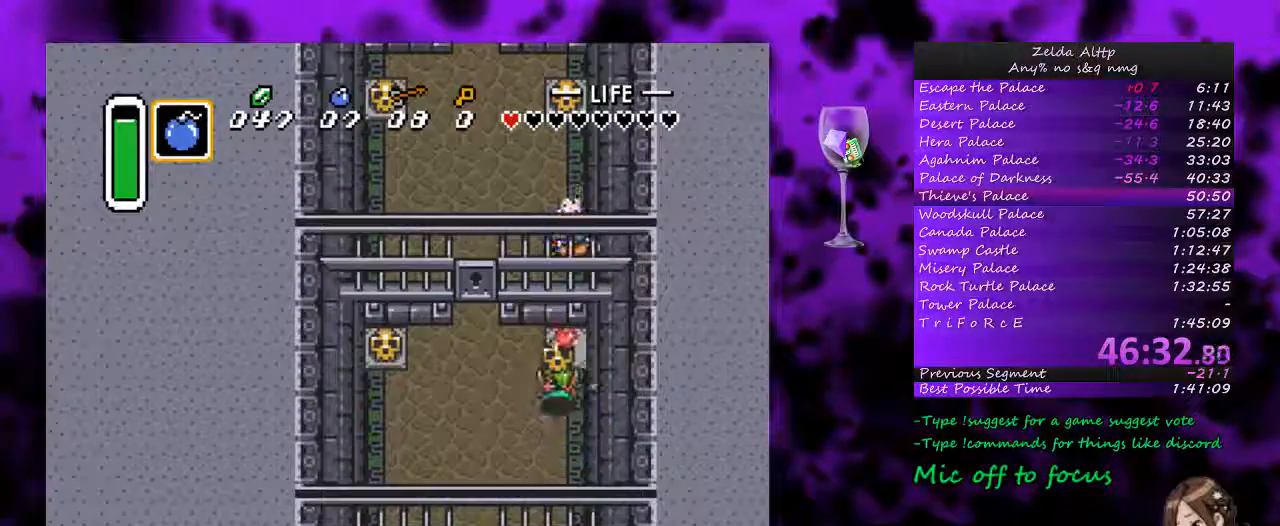
{"buttons": ["DPAD_LEFT"], "events": [[17, "A", "up"], [200, "DPAD_RIGHT", "down"], [367, "A", "down"], [367, "DPAD_RIGHT", "up"], [417, "DPAD_LEFT", "down"], [450, "A", "up"], [483, "DPAD_UP", "up"]]}
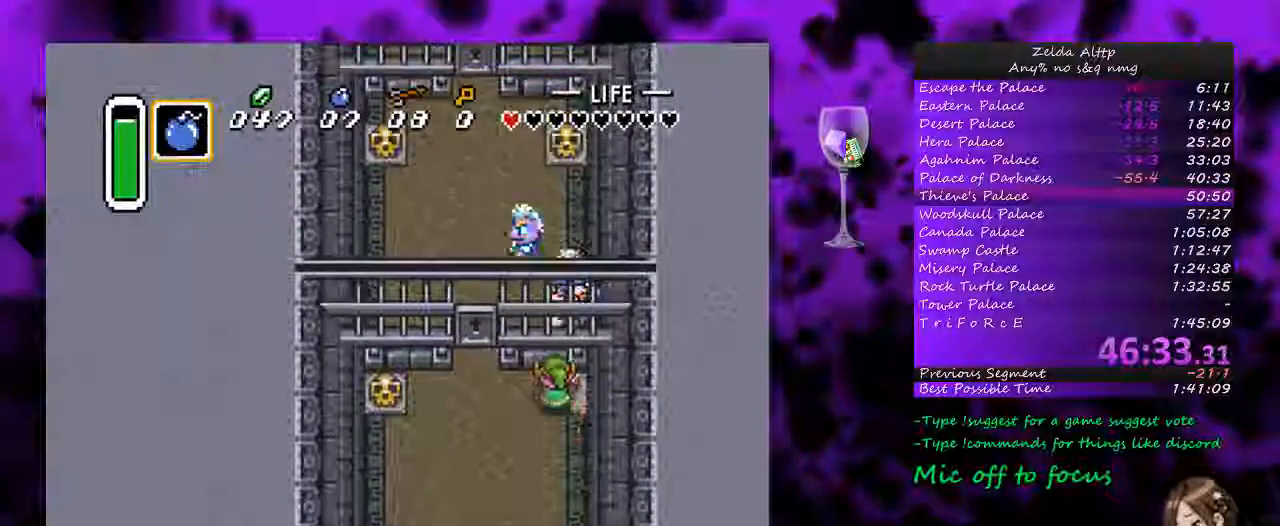
{"buttons": ["DPAD_UP"], "events": [[50, "DPAD_UP", "down"], [267, "DPAD_LEFT", "up"]]}
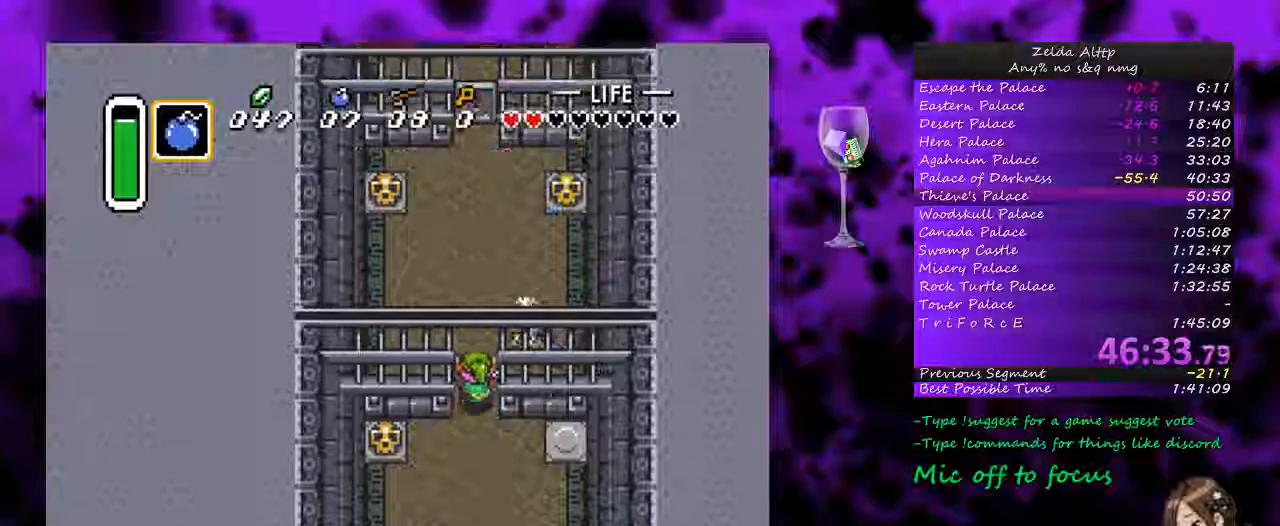
{"buttons": ["DPAD_UP", "DPAD_LEFT"], "events": [[100, "B", "down"], [100, "DPAD_UP", "up"], [233, "B", "up"], [267, "DPAD_UP", "down"], [383, "DPAD_LEFT", "down"]]}